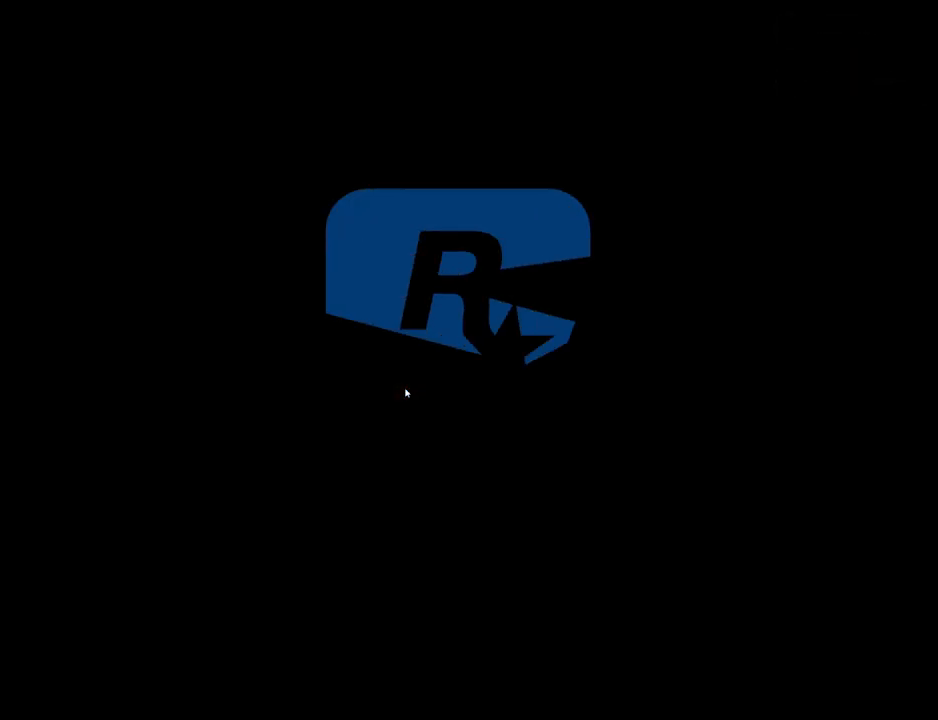
Gameplay with keyboard and mouse; each line is a JSON object with the keys and mouse buttons held at the frame after it. "events" lists presses ("down") and releases ("up") of "1", "2", "3", "4", "5", "6", "a", "alt", "c", "ctrl", "d", "down", "e", "escape", "f", "f1", "f2", "f3", "g", "h", "left", "num2", "q", "r", "right", "s", "shift", "space", "t", "tab", "up", "v", "w", "x", "z", "mouse_left", "mouse_middle", "mouse_right", "mouse_wheel_up" and "mouse_wheel_down" between this image and that frame as [ms after this image, input, new state], when the widget could be followed in between. "mouse_left", "mouse_middle", "mouse_right", "mouse_wheel_up", "mouse_wheel_down" = the "left", "middle", "right", "wheel_up", "wheel_down" buttons of the "mouse" list. No other keys are recorded. Mouse movement is not recorded.
{"keys": [], "mouse": [], "events": [[234, "space", "down"], [284, "space", "up"]]}
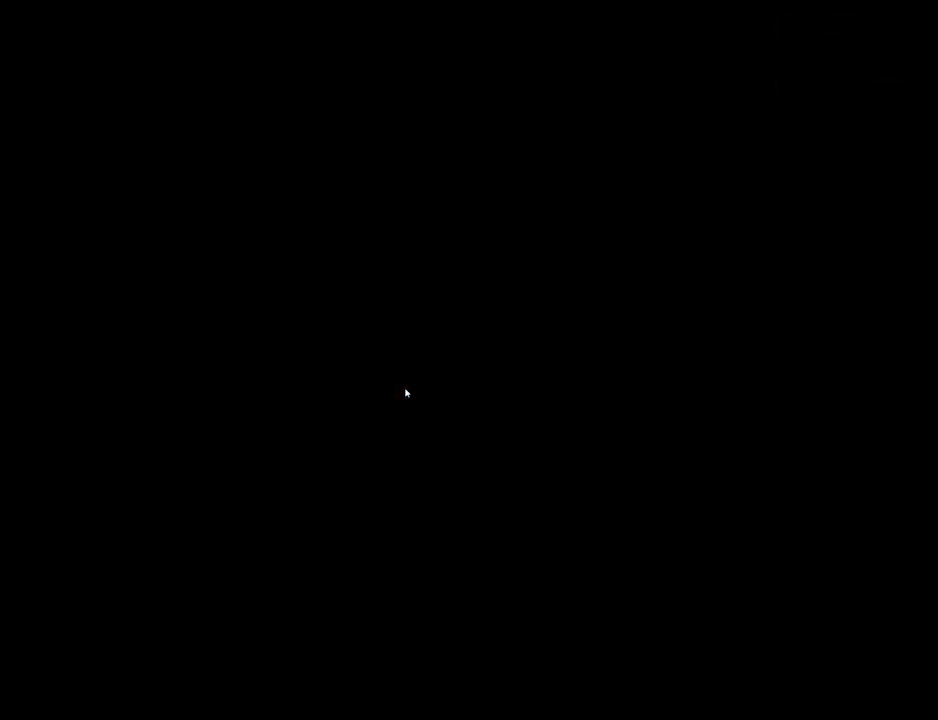
{"keys": [], "mouse": [], "events": []}
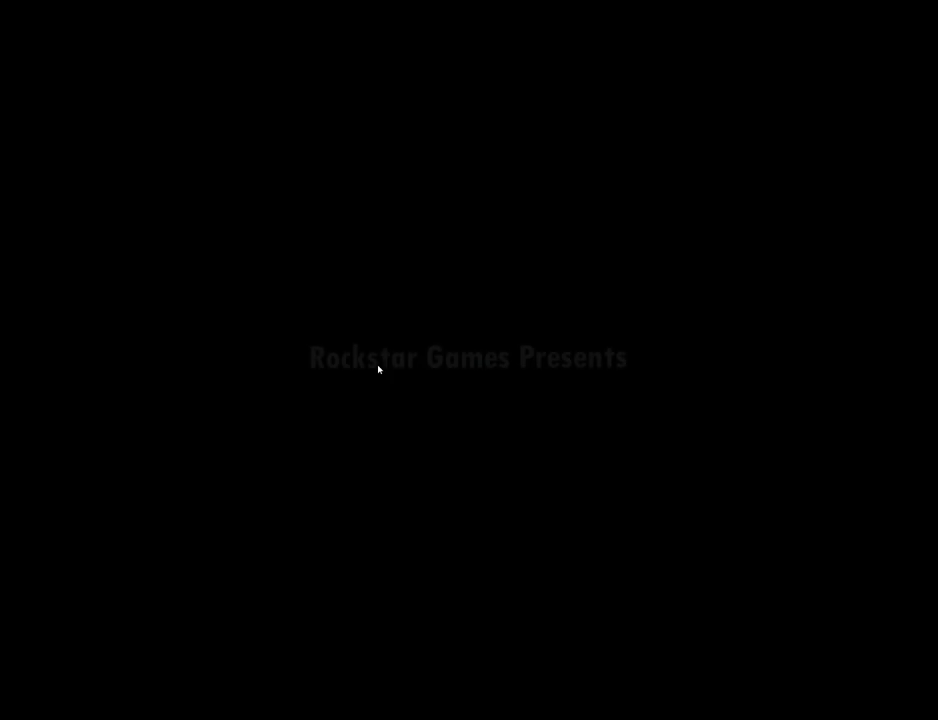
{"keys": [], "mouse": [], "events": [[468, "mouse_left", "down"], [501, "mouse_left", "up"]]}
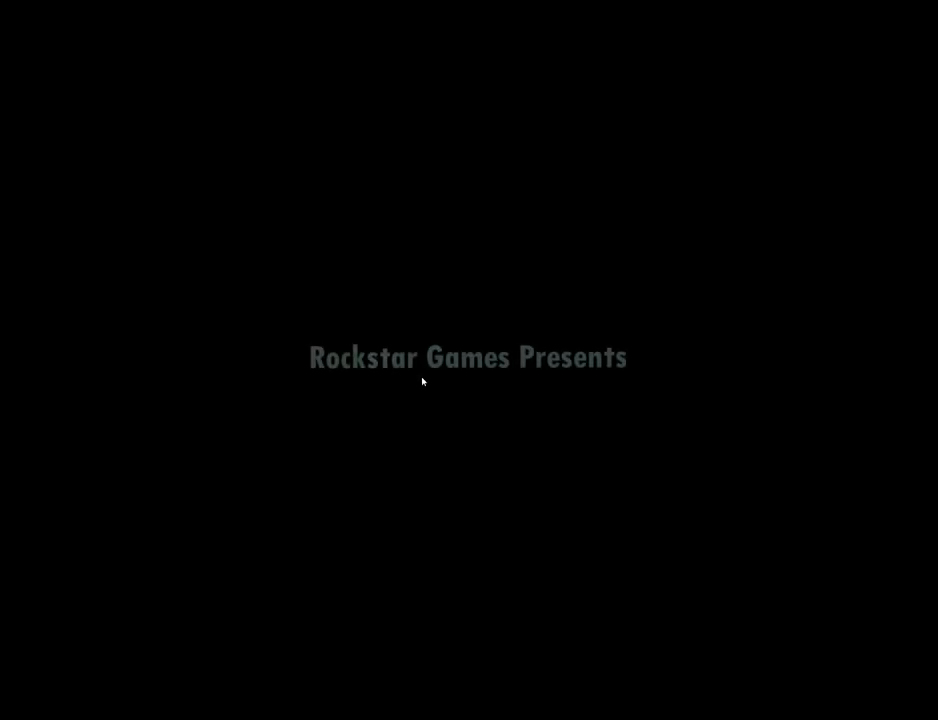
{"keys": [], "mouse": [], "events": [[251, "space", "down"], [334, "space", "up"]]}
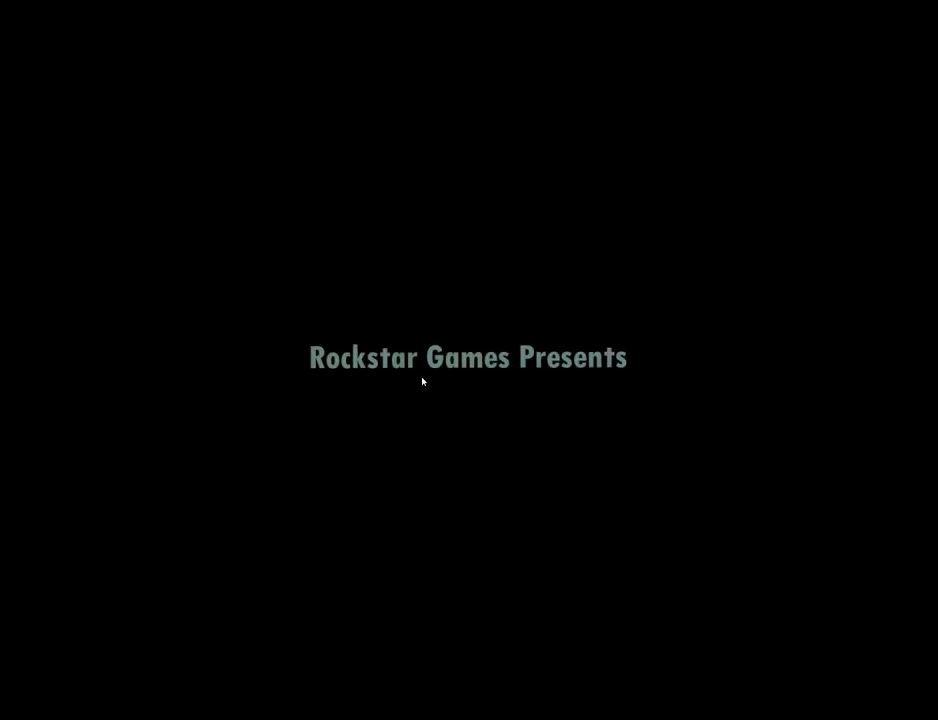
{"keys": [], "mouse": [], "events": []}
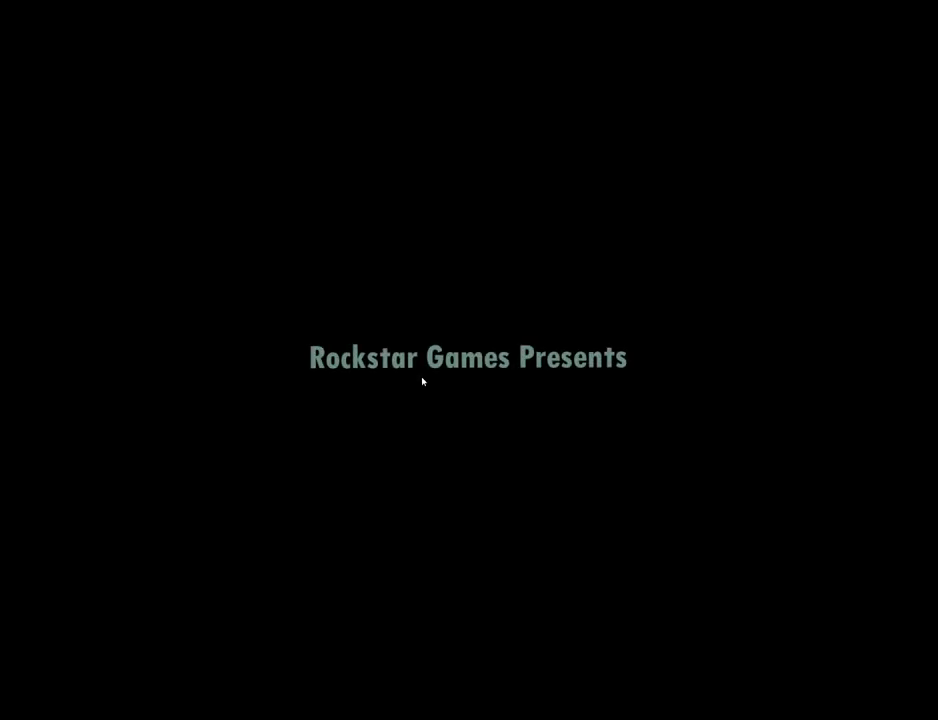
{"keys": [], "mouse": [], "events": []}
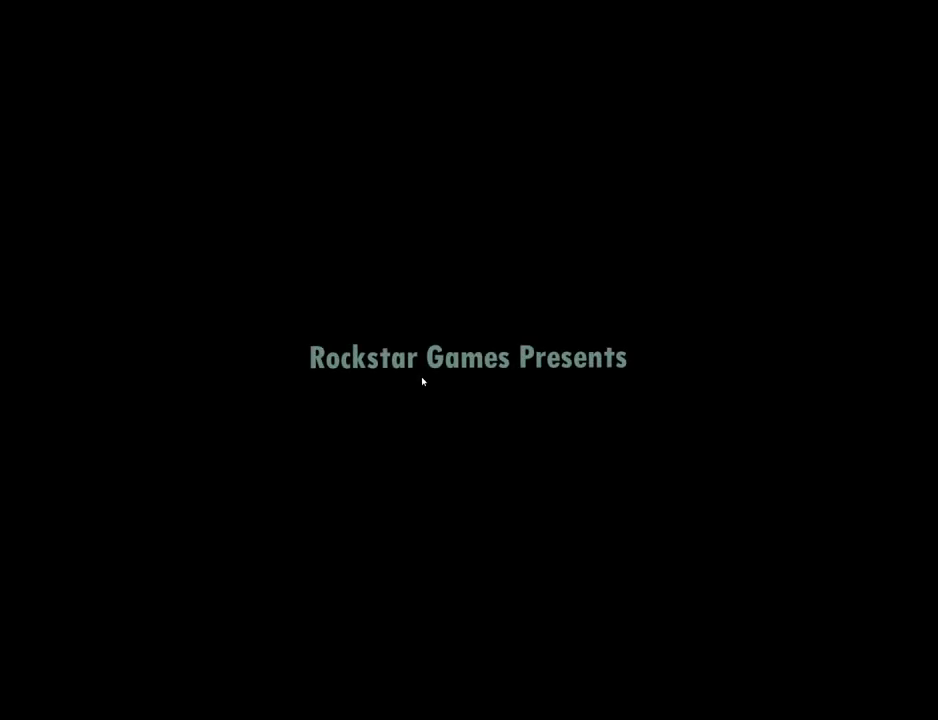
{"keys": [], "mouse": [], "events": []}
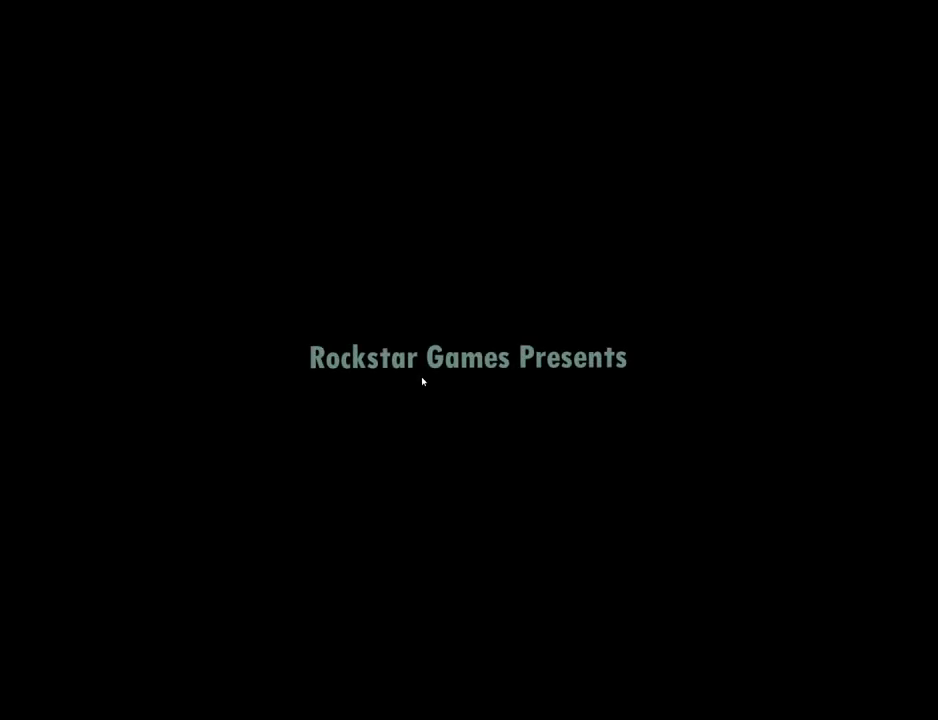
{"keys": [], "mouse": [], "events": []}
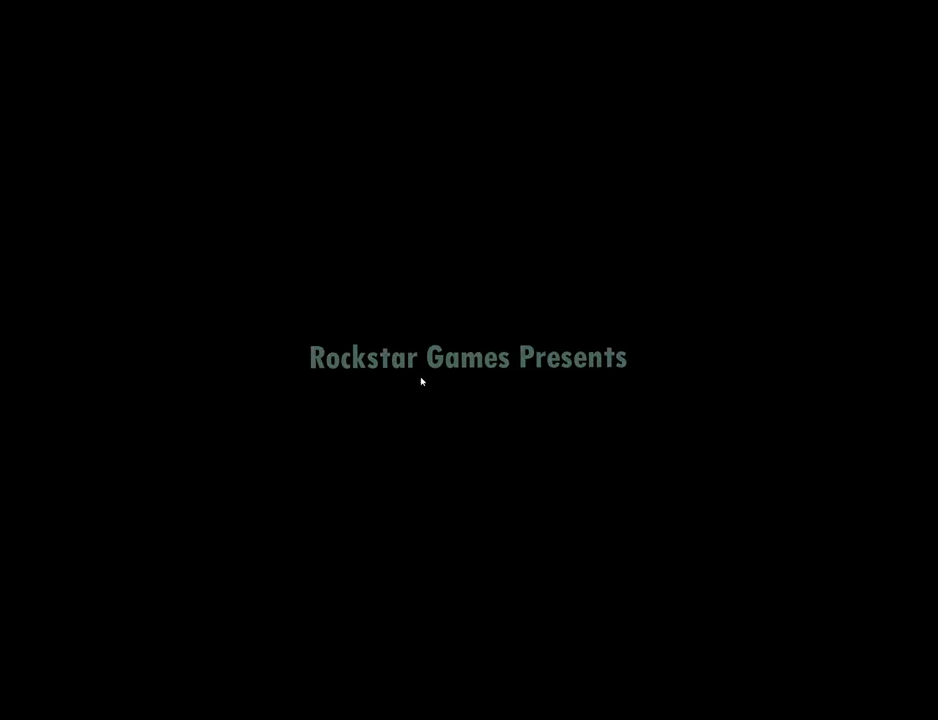
{"keys": [], "mouse": [], "events": []}
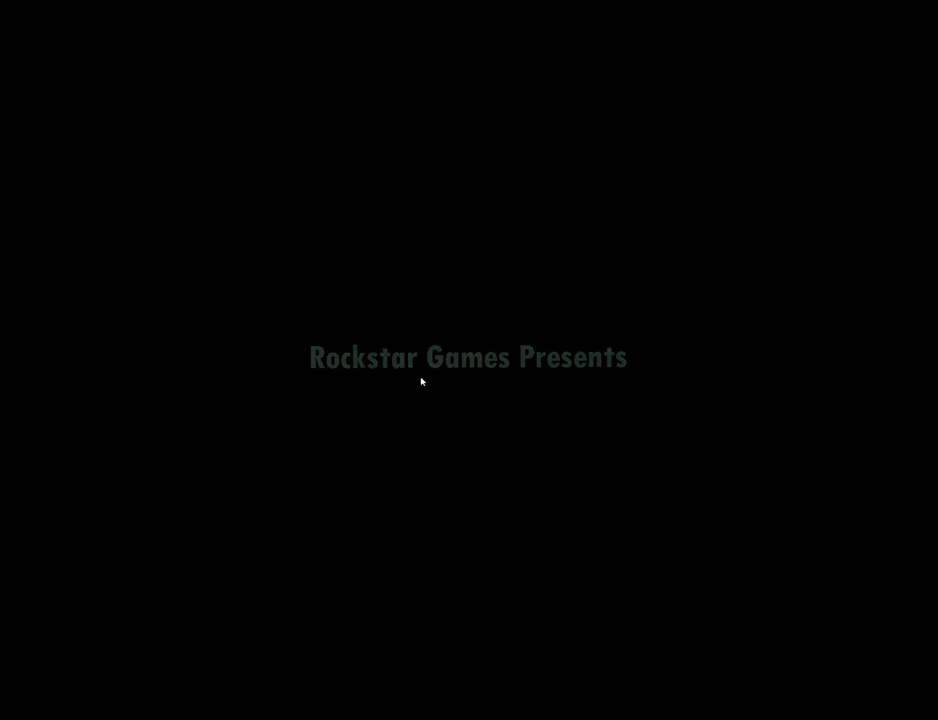
{"keys": [], "mouse": [], "events": [[251, "mouse_left", "down"], [384, "mouse_left", "up"]]}
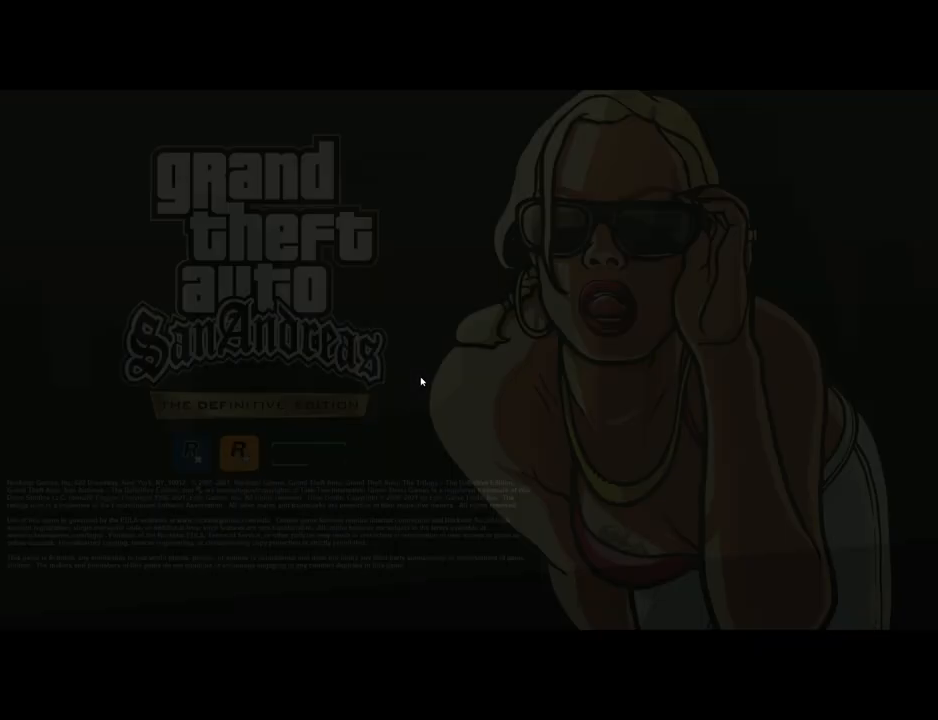
{"keys": [], "mouse": [], "events": [[117, "space", "down"], [284, "space", "up"]]}